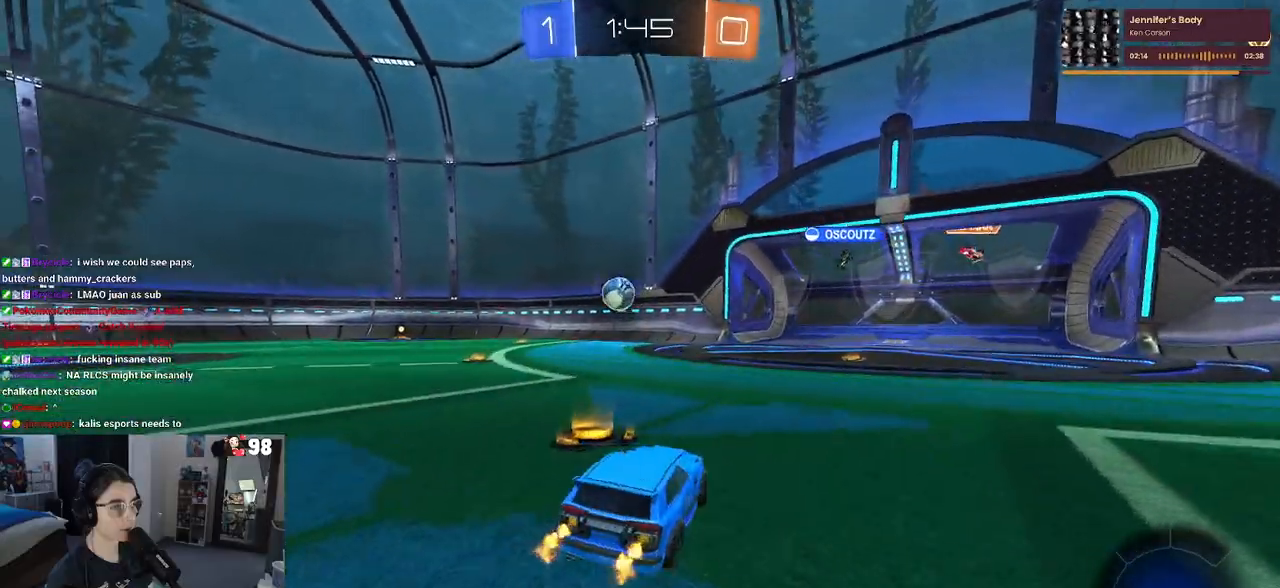
Gameplay with a controller (PlayStation layout); each line is a JSON object with the inputs held at the frame after it. "events" lists button and stick changes between this image and that frame as [ms after this image, input, new state], when the widget could be followed in between.
{"buttons": ["R2"], "left_stick": "down-right", "right_stick": "center", "events": [[83, "left_stick", "center"], [433, "left_stick", "down-right"]]}
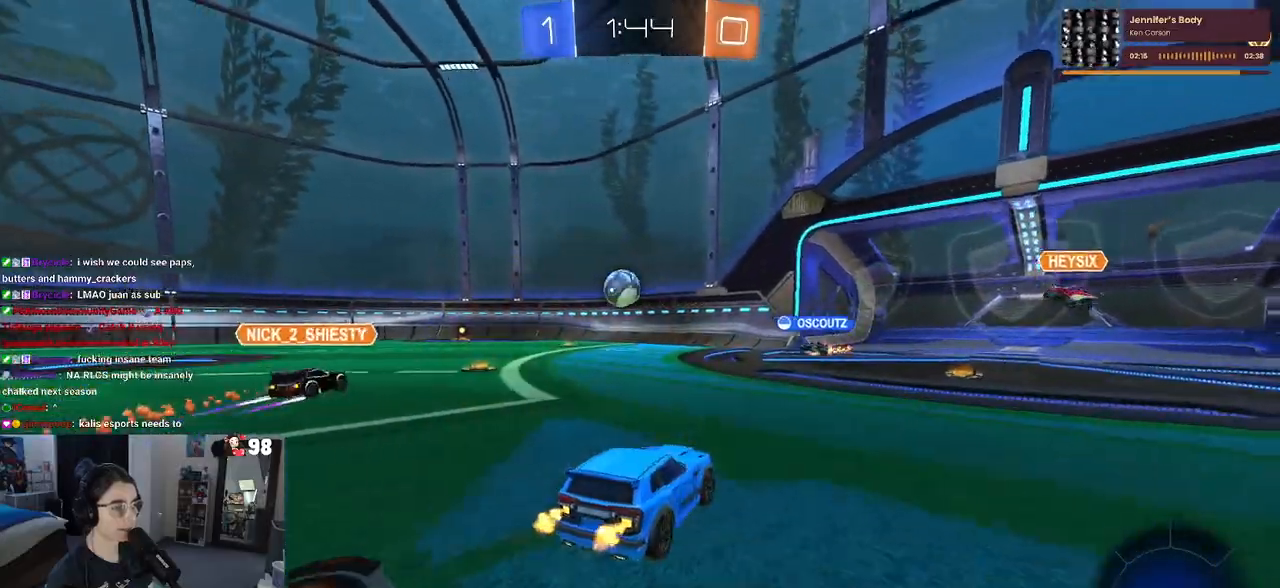
{"buttons": ["R2"], "left_stick": "center", "right_stick": "center", "events": [[200, "left_stick", "center"]]}
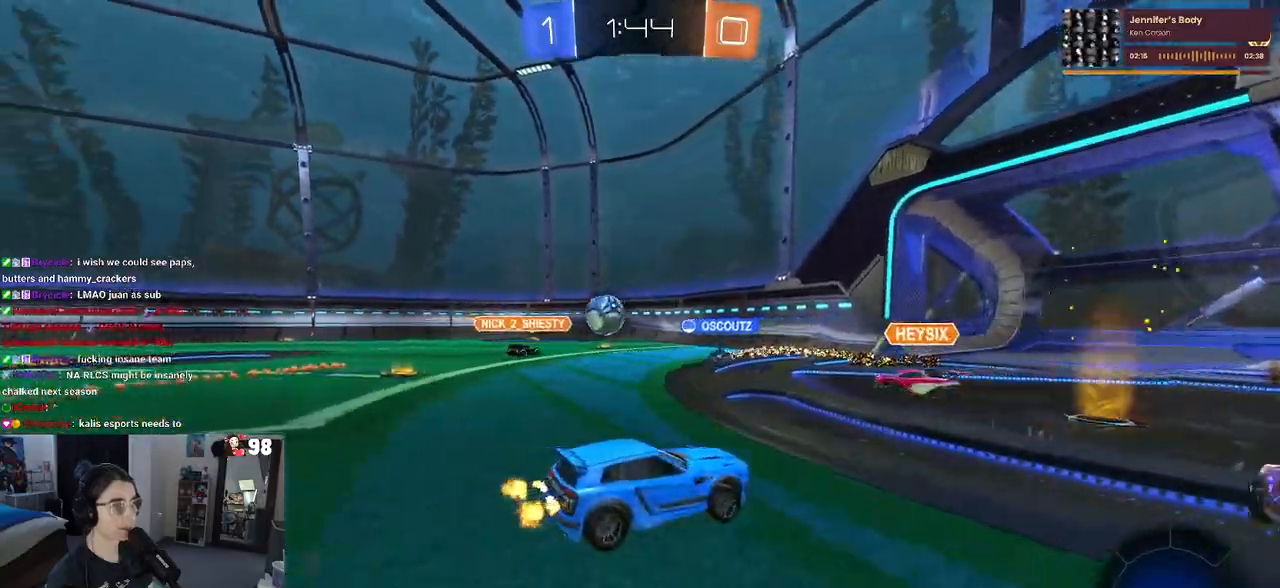
{"buttons": ["R2"], "left_stick": "center", "right_stick": "center", "events": [[183, "left_stick", "left"], [417, "left_stick", "center"]]}
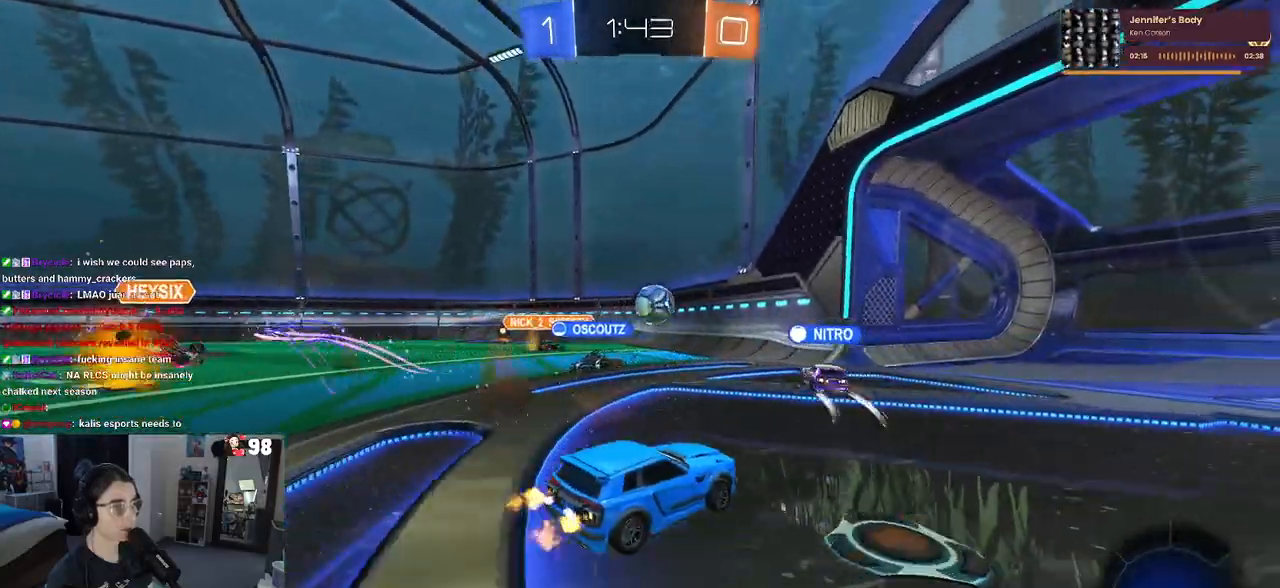
{"buttons": ["SQUARE", "R2"], "left_stick": "left", "right_stick": "center", "events": [[133, "left_stick", "left"], [200, "left_stick", "center"], [267, "left_stick", "down-right"], [383, "left_stick", "center"], [433, "SQUARE", "down"], [433, "left_stick", "left"]]}
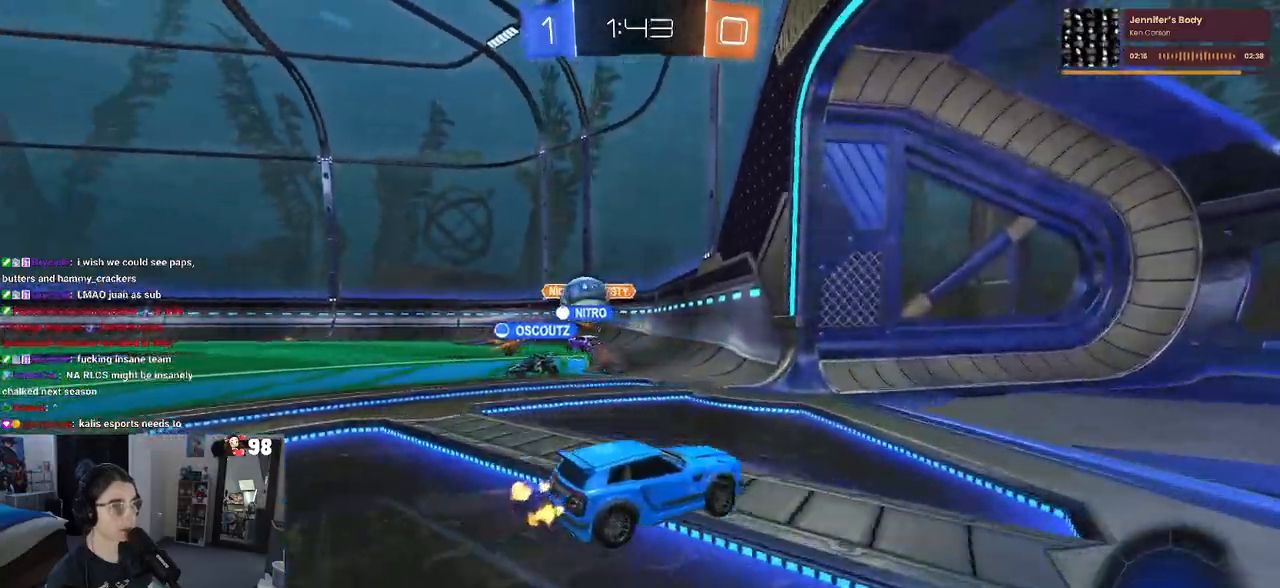
{"buttons": ["L2"], "left_stick": "center", "right_stick": "center", "events": [[150, "SQUARE", "up"], [217, "R2", "up"], [450, "left_stick", "center"], [500, "L2", "down"]]}
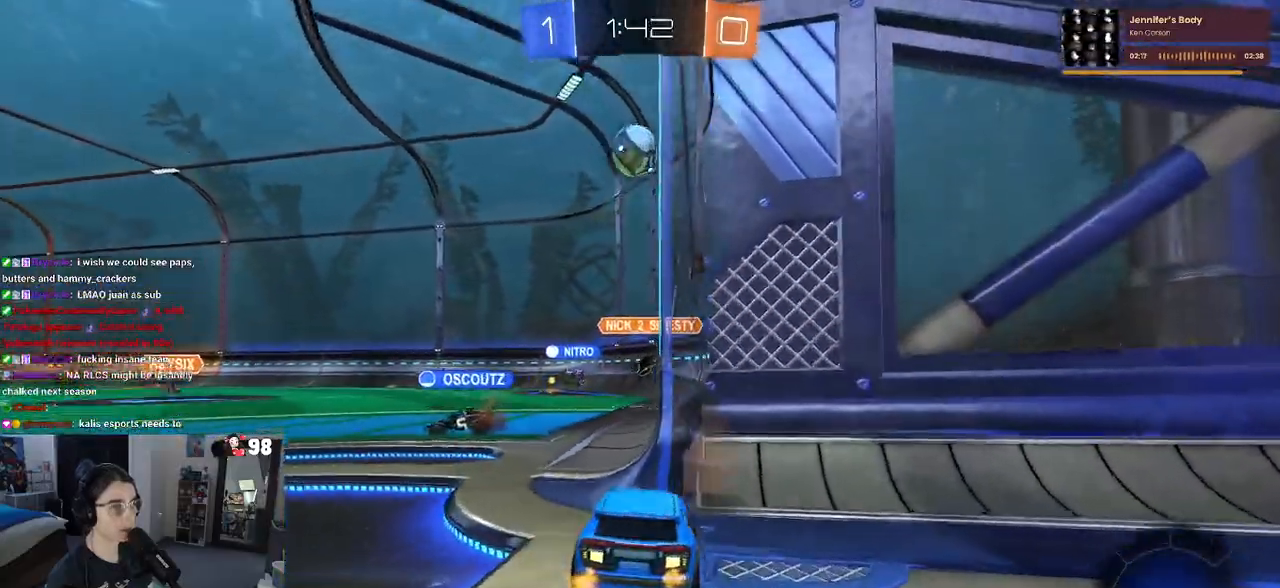
{"buttons": ["L2"], "left_stick": "down-right", "right_stick": "center", "events": [[33, "left_stick", "down-right"], [133, "L2", "up"], [317, "L2", "down"]]}
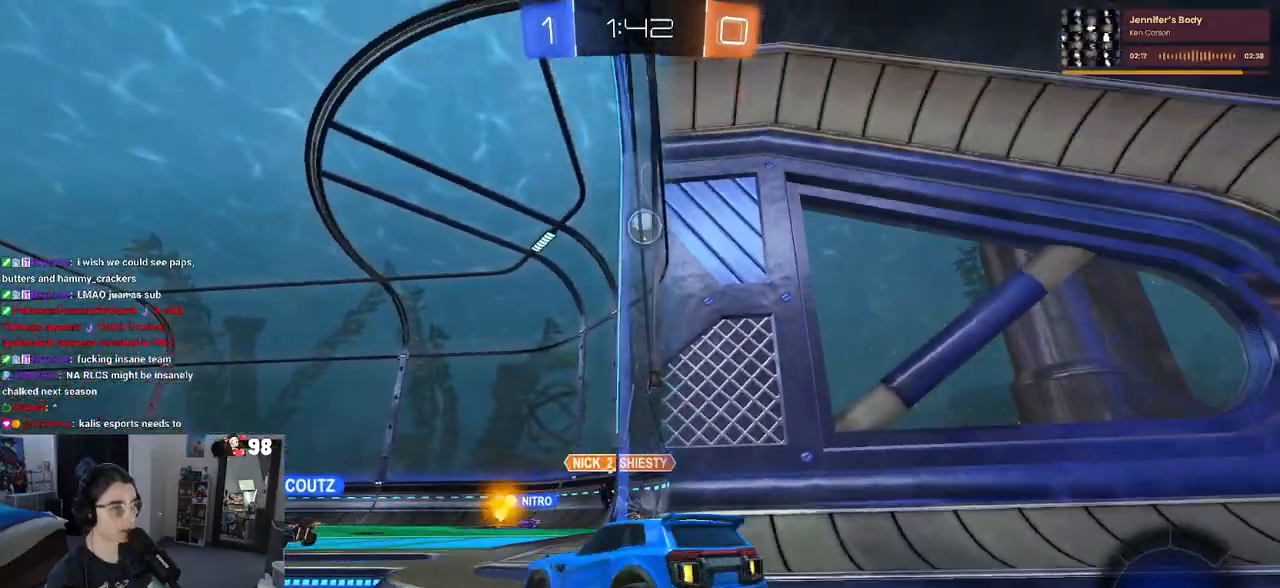
{"buttons": ["R2"], "left_stick": "center", "right_stick": "center", "events": [[267, "left_stick", "right"], [333, "L2", "up"], [367, "left_stick", "center"], [450, "R2", "down"]]}
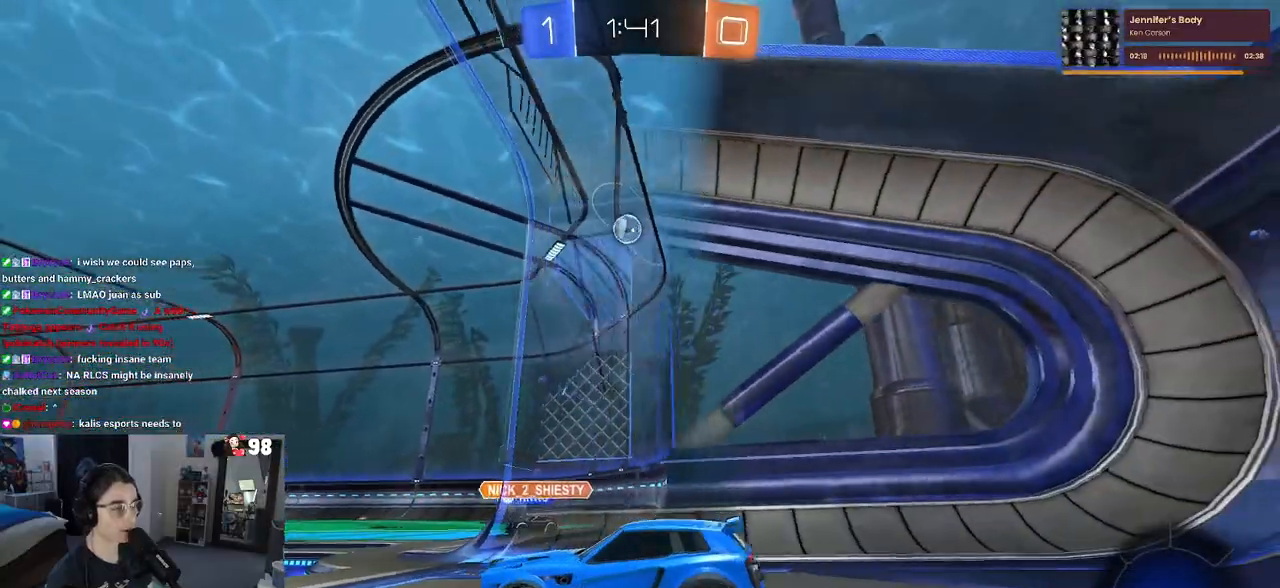
{"buttons": ["R2"], "left_stick": "right", "right_stick": "center", "events": [[117, "left_stick", "left"], [300, "left_stick", "center"], [383, "left_stick", "right"]]}
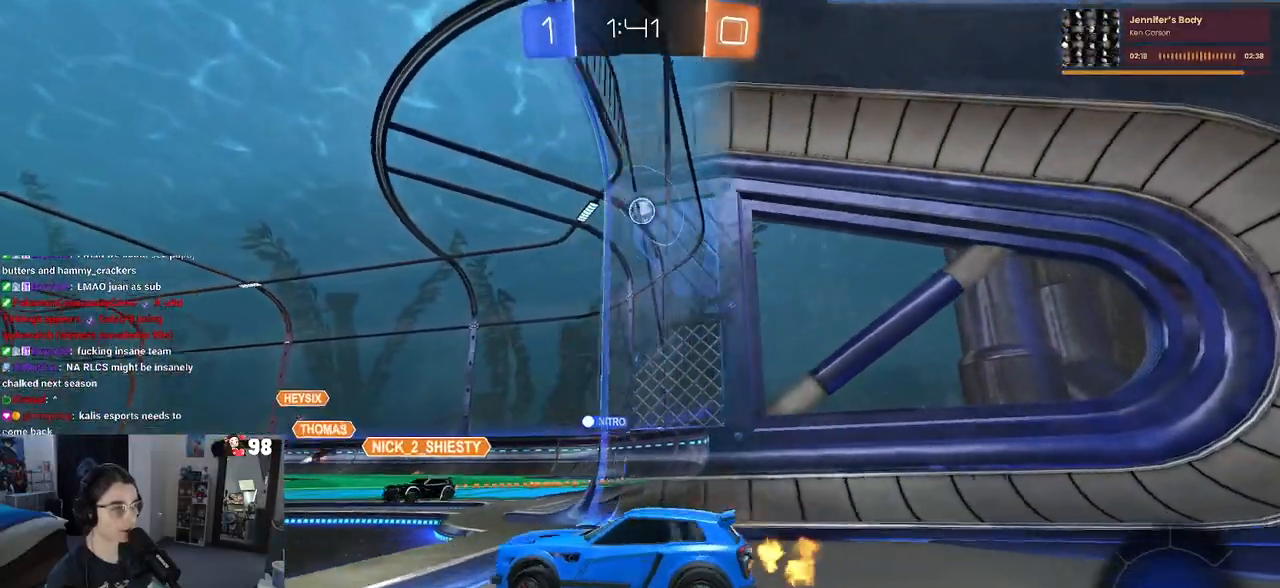
{"buttons": ["R2"], "left_stick": "right", "right_stick": "center", "events": []}
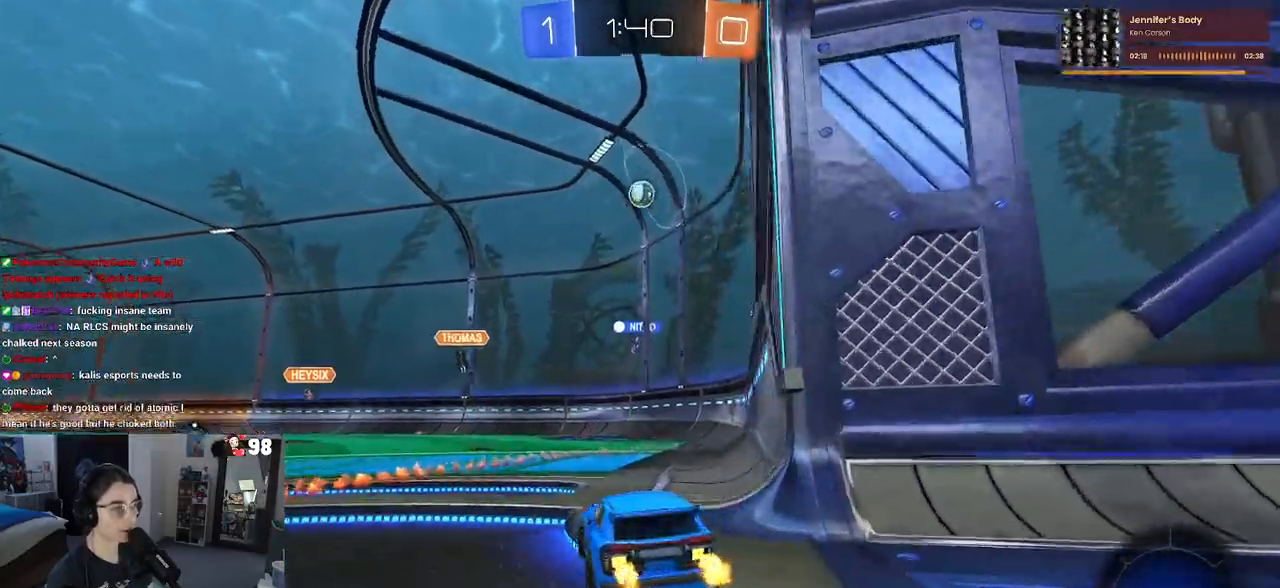
{"buttons": ["R2"], "left_stick": "left", "right_stick": "center", "events": [[117, "left_stick", "center"], [317, "left_stick", "left"]]}
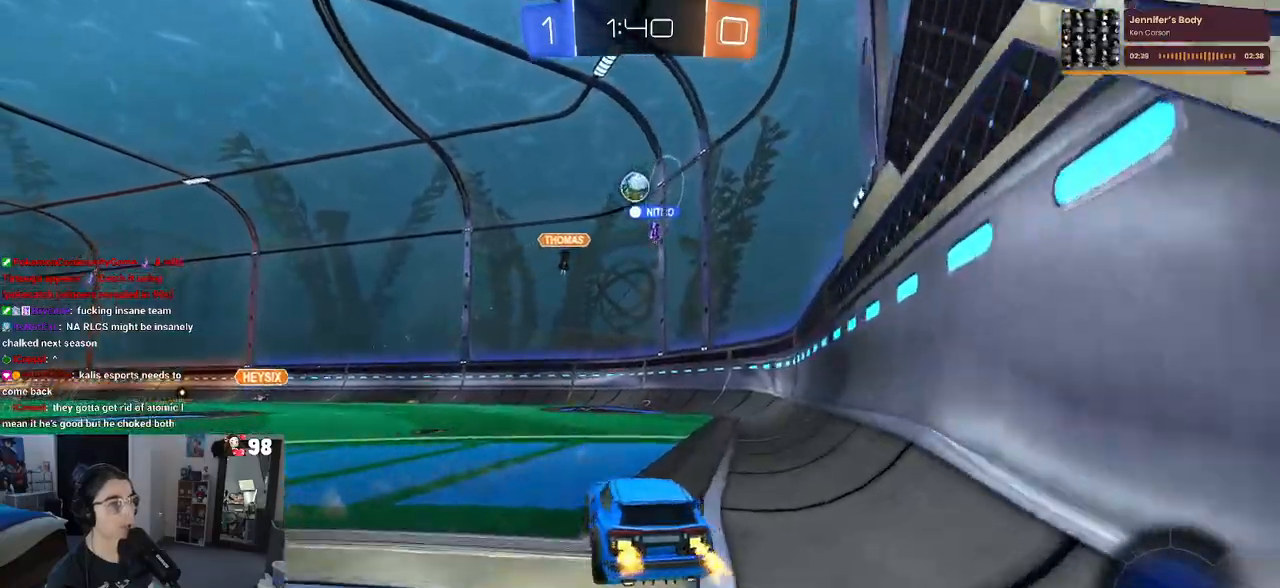
{"buttons": ["R2"], "left_stick": "left", "right_stick": "center", "events": [[33, "left_stick", "center"], [267, "left_stick", "left"]]}
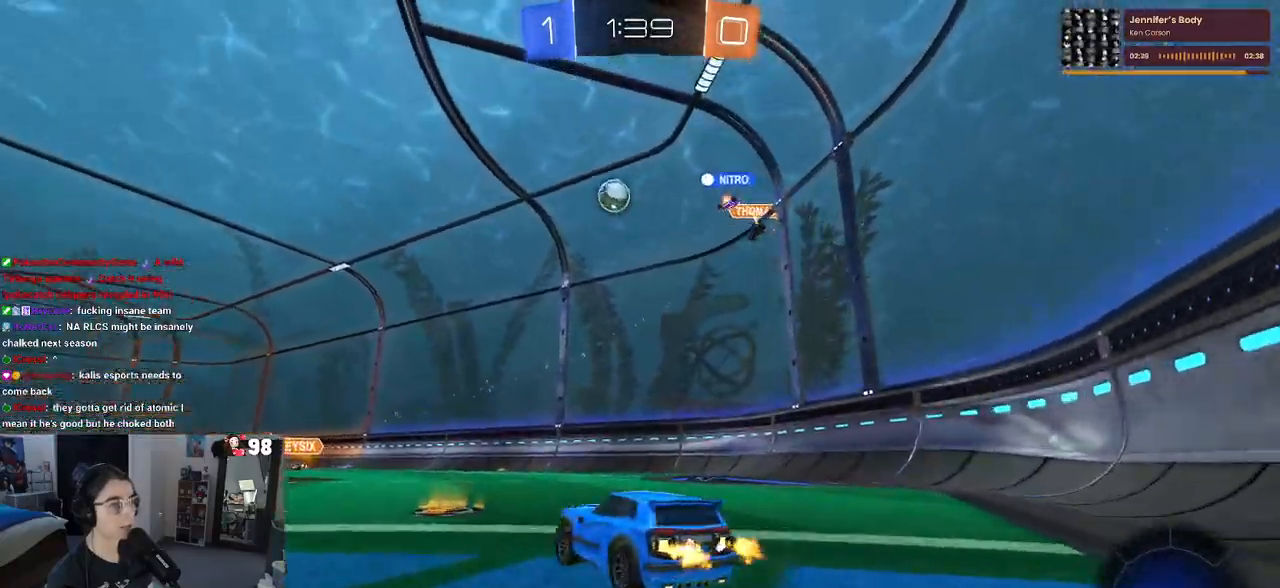
{"buttons": ["R1", "R2"], "left_stick": "center", "right_stick": "center", "events": [[33, "left_stick", "center"], [67, "R1", "down"], [83, "left_stick", "left"], [250, "left_stick", "center"]]}
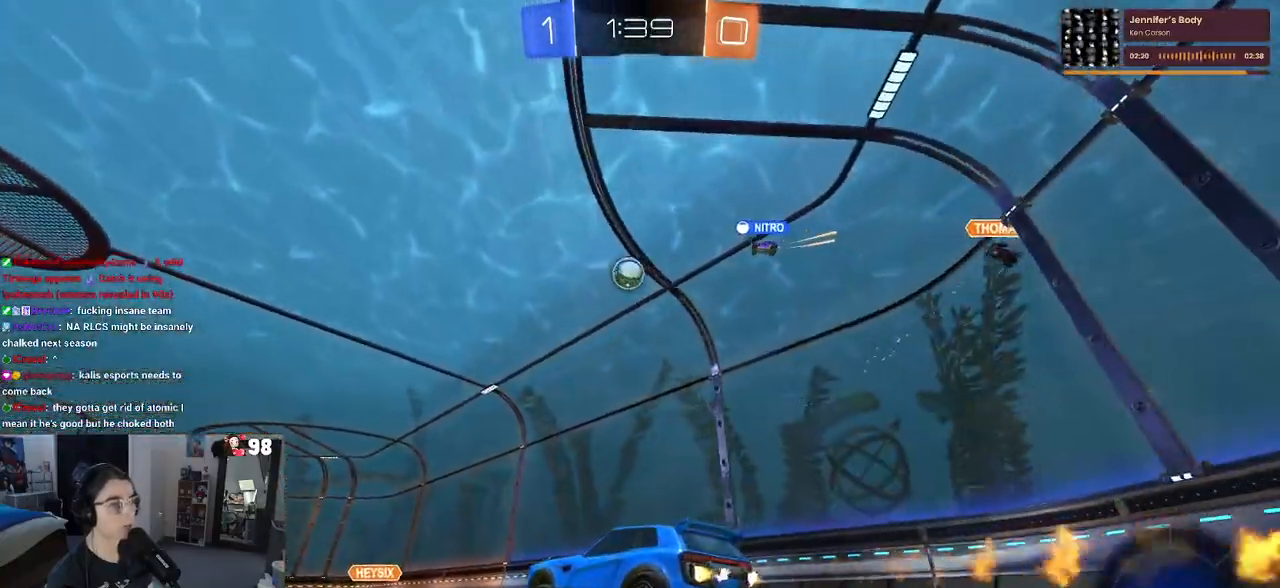
{"buttons": ["R2"], "left_stick": "center", "right_stick": "center", "events": [[233, "left_stick", "left"], [383, "left_stick", "center"], [417, "R1", "up"]]}
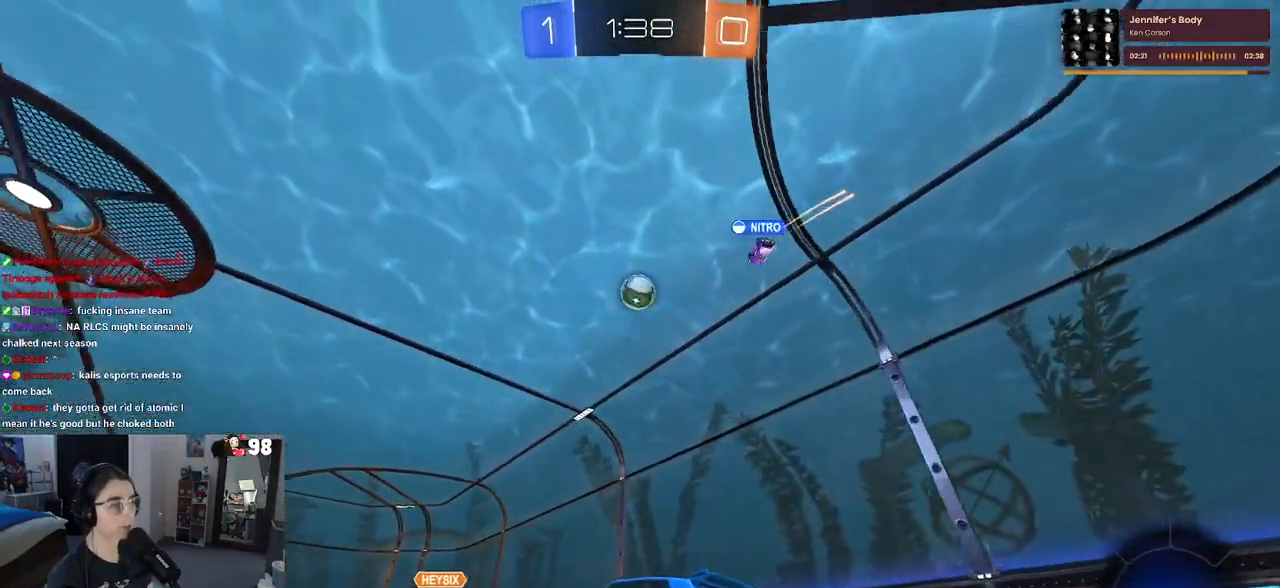
{"buttons": ["R2"], "left_stick": "center", "right_stick": "center", "events": [[83, "left_stick", "left"], [217, "left_stick", "center"]]}
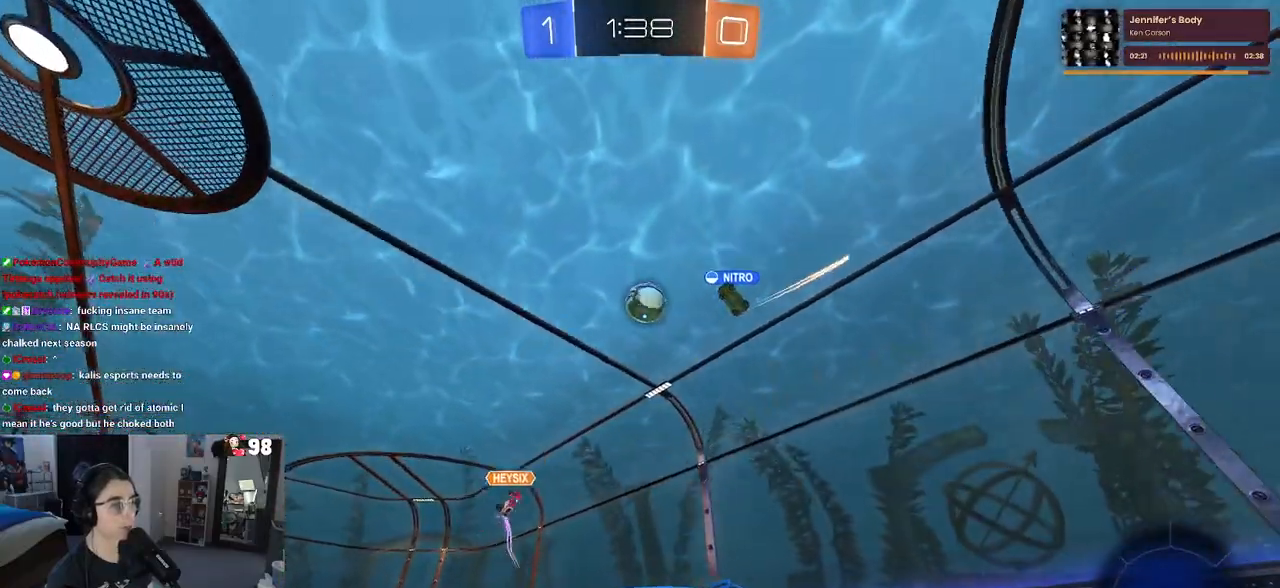
{"buttons": ["R2"], "left_stick": "center", "right_stick": "center", "events": [[100, "left_stick", "left"], [300, "left_stick", "center"]]}
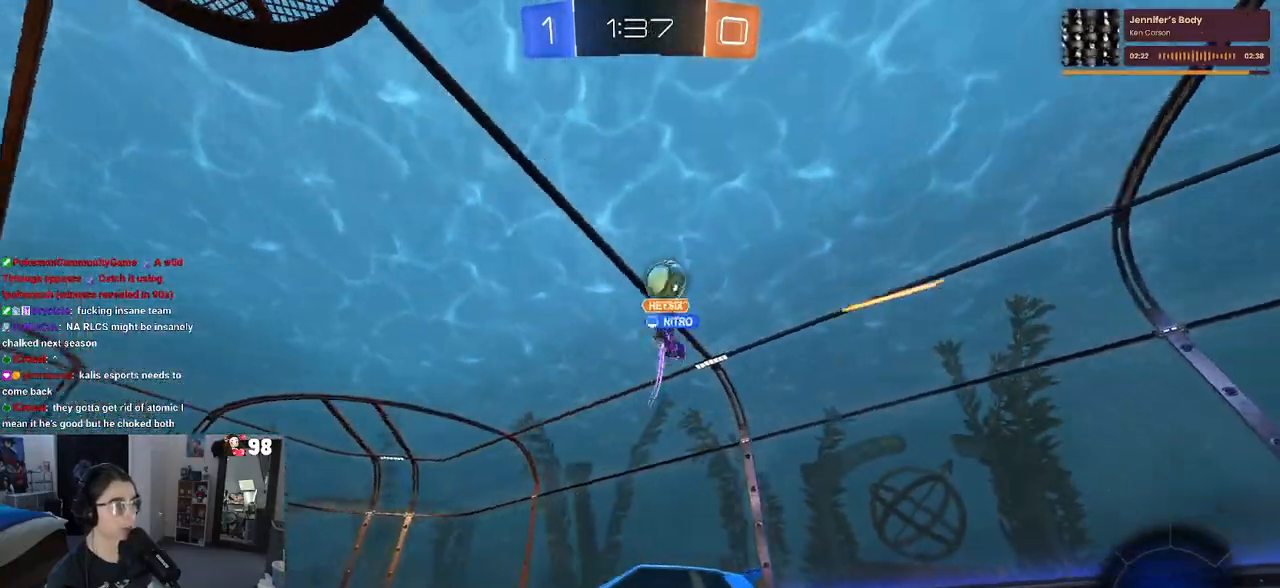
{"buttons": ["L2"], "left_stick": "down-right", "right_stick": "center", "events": [[383, "left_stick", "down-right"], [450, "L2", "down"], [450, "R2", "up"]]}
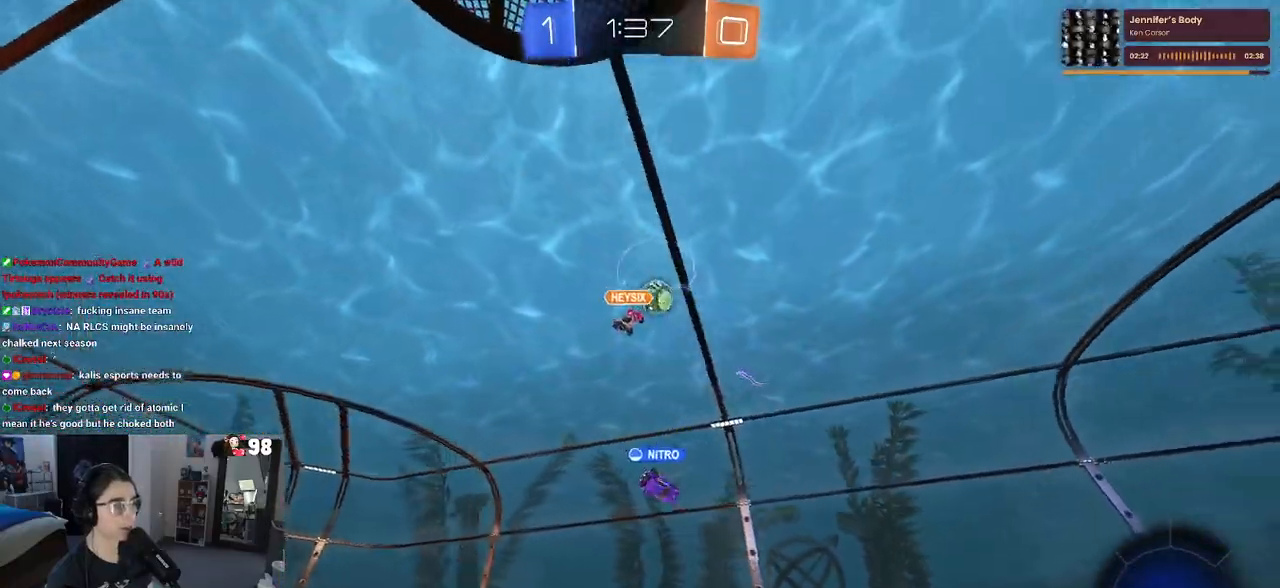
{"buttons": ["R2"], "left_stick": "down-right", "right_stick": "center", "events": [[17, "R2", "down"], [33, "L2", "up"]]}
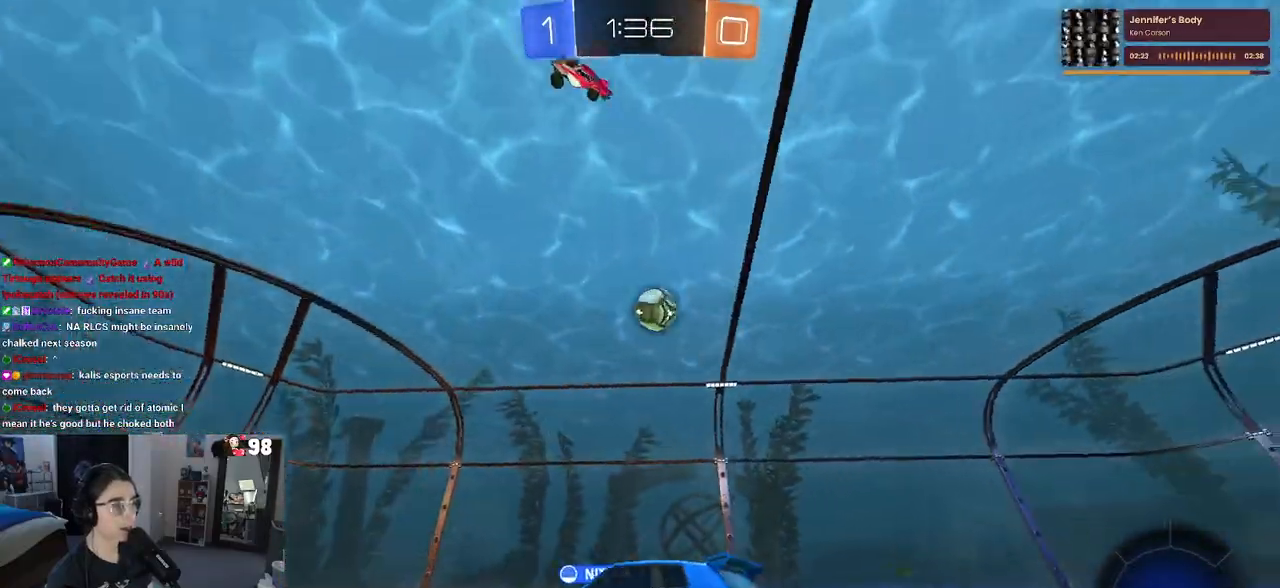
{"buttons": ["CROSS", "R1", "R2"], "left_stick": "down", "right_stick": "center", "events": [[383, "CROSS", "down"], [383, "R1", "down"], [383, "left_stick", "down"]]}
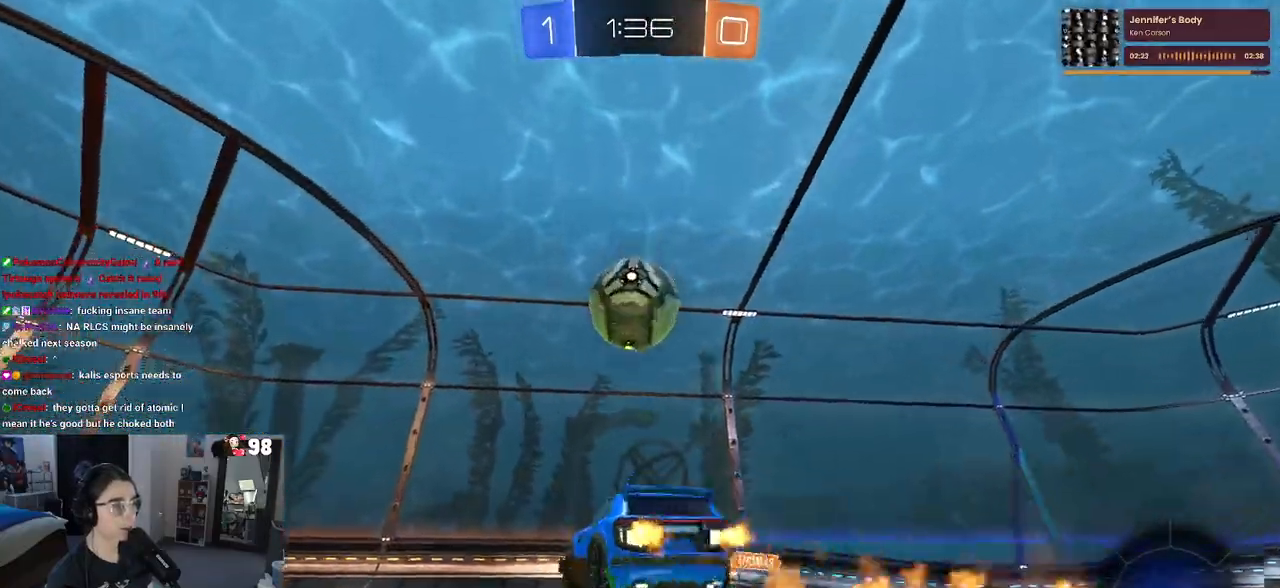
{"buttons": ["R2"], "left_stick": "down", "right_stick": "center", "events": [[83, "CROSS", "up"], [133, "left_stick", "center"], [183, "left_stick", "up-left"], [200, "CROSS", "down"], [300, "CROSS", "up"], [333, "left_stick", "down"], [400, "R1", "up"]]}
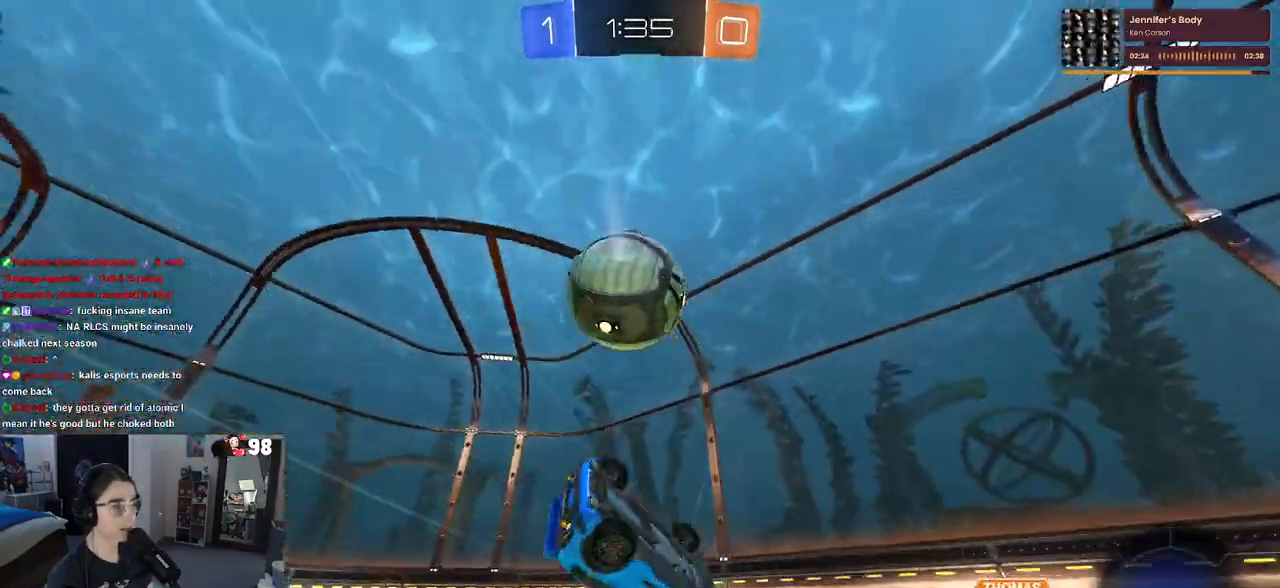
{"buttons": ["SQUARE", "R2"], "left_stick": "left", "right_stick": "center", "events": [[150, "SQUARE", "down"], [283, "left_stick", "left"]]}
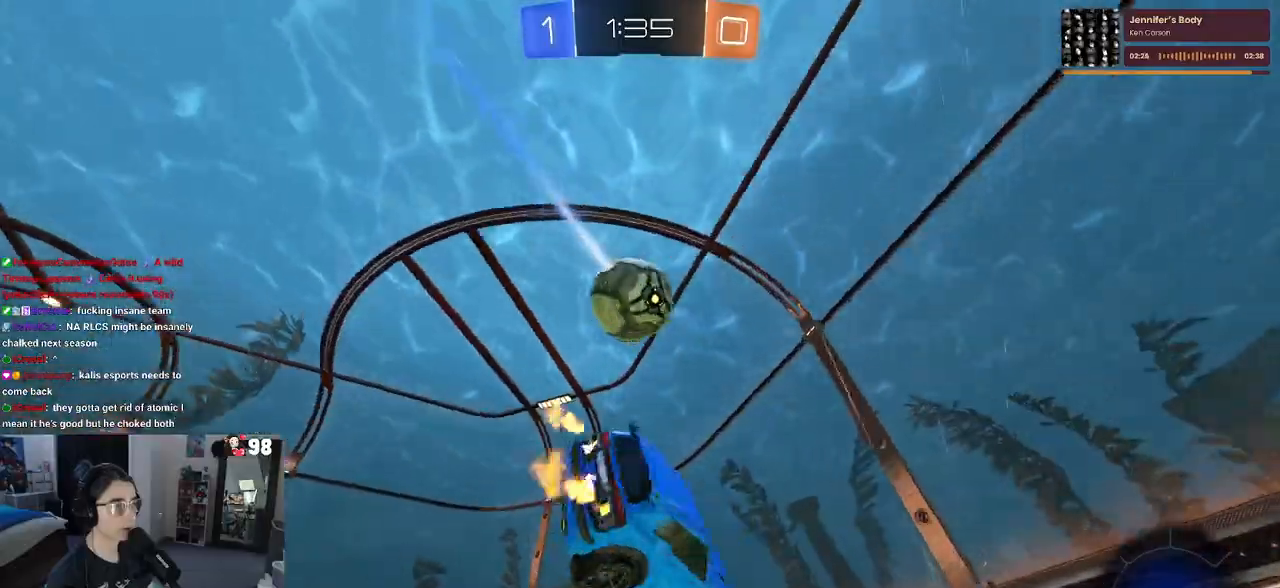
{"buttons": ["R2"], "left_stick": "left", "right_stick": "center", "events": [[83, "SQUARE", "up"], [217, "left_stick", "center"], [300, "left_stick", "left"]]}
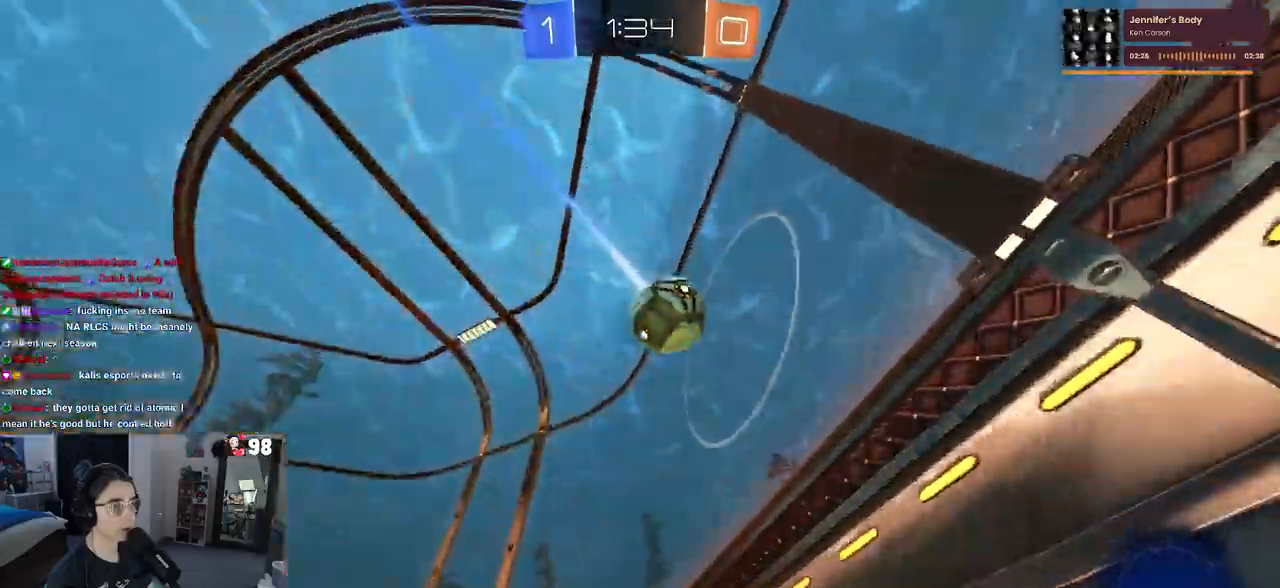
{"buttons": ["R2"], "left_stick": "right", "right_stick": "center", "events": [[217, "left_stick", "center"], [367, "left_stick", "right"]]}
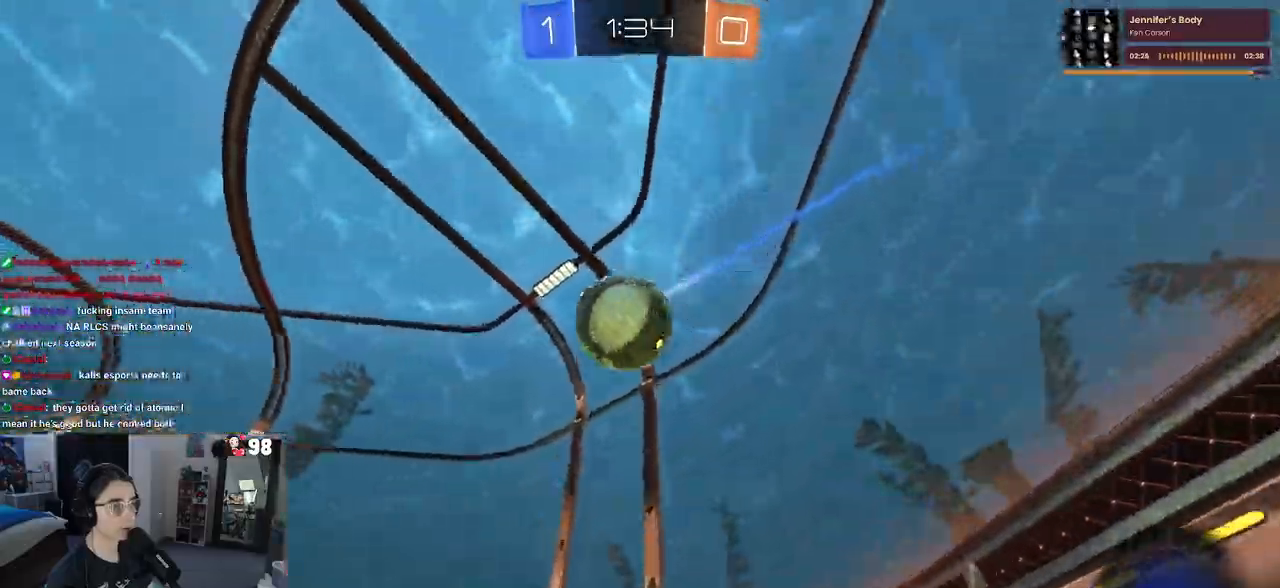
{"buttons": ["R1", "R2"], "left_stick": "up-left", "right_stick": "center", "events": [[33, "R1", "down"], [100, "left_stick", "down"], [117, "CROSS", "down"], [417, "CROSS", "up"], [433, "left_stick", "center"], [500, "left_stick", "up-left"]]}
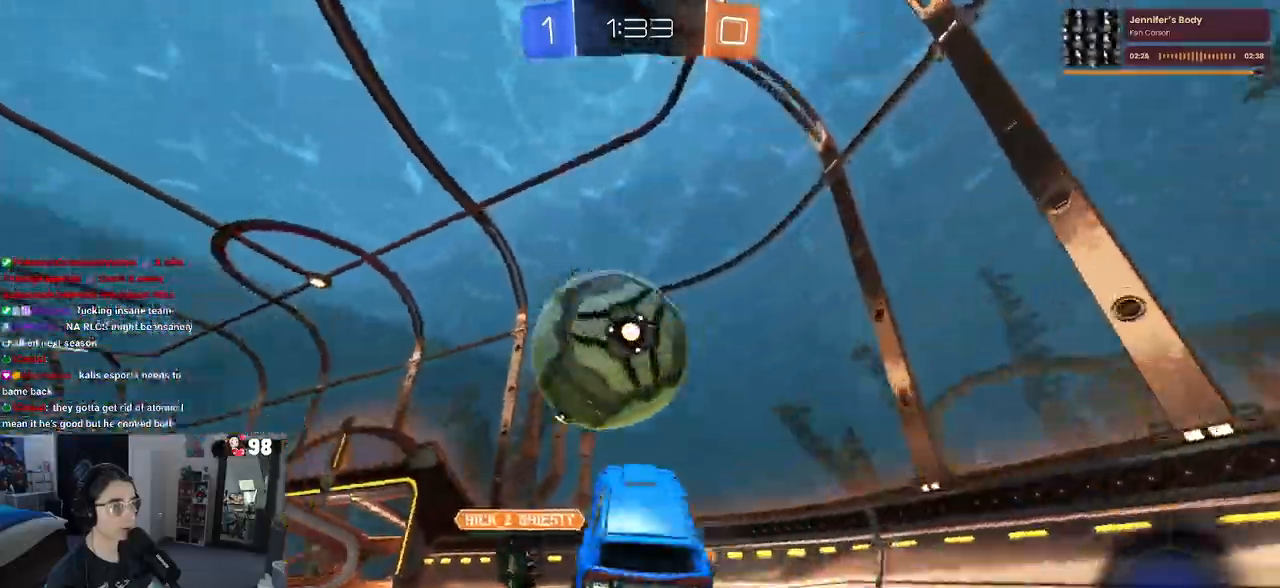
{"buttons": ["SQUARE", "R2"], "left_stick": "down-left", "right_stick": "center"}
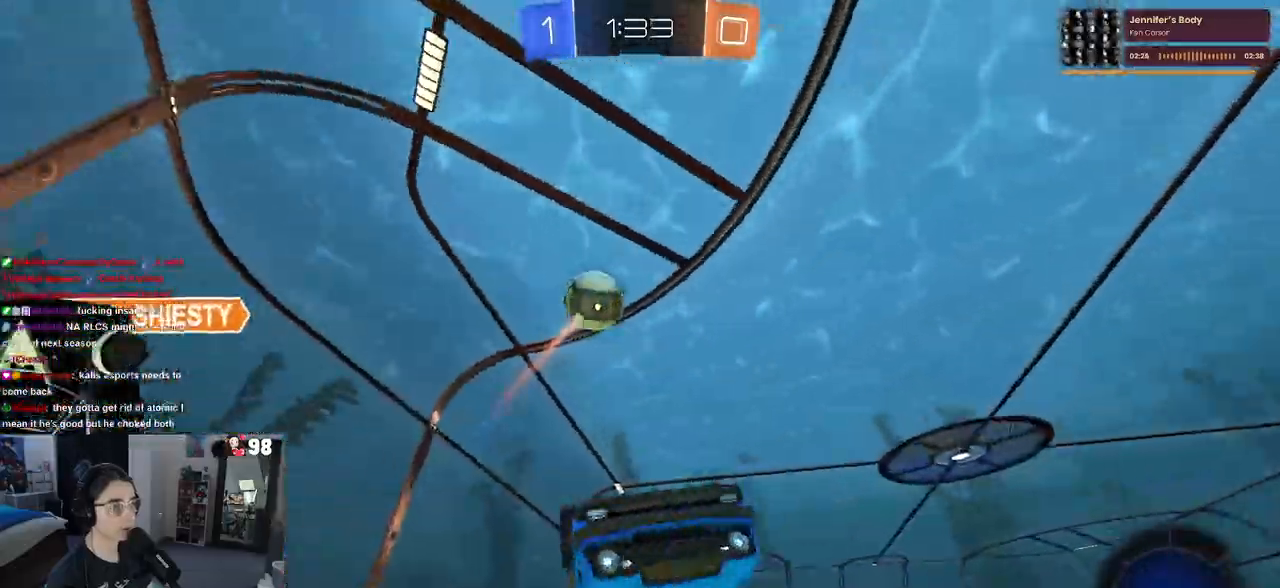
{"buttons": ["R2"], "left_stick": "up-left", "right_stick": "center", "events": [[50, "left_stick", "left"], [267, "left_stick", "up-left"], [417, "SQUARE", "up"]]}
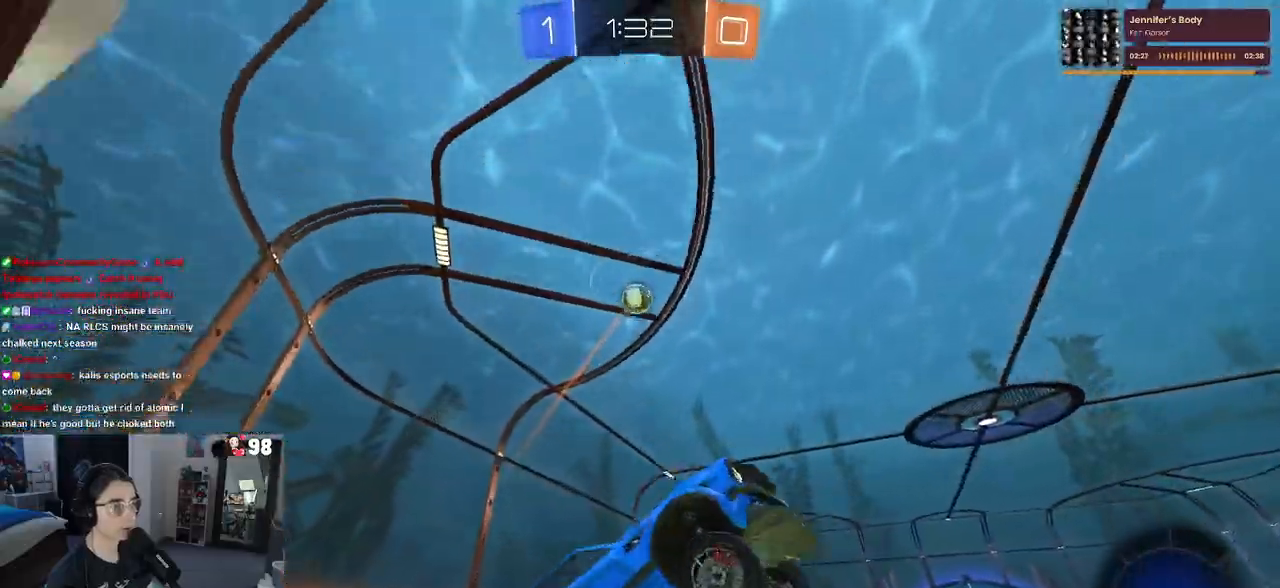
{"buttons": ["R2"], "left_stick": "center", "right_stick": "center", "events": [[67, "left_stick", "center"], [267, "TRIANGLE", "down"], [283, "left_stick", "left"], [383, "TRIANGLE", "up"], [483, "left_stick", "center"]]}
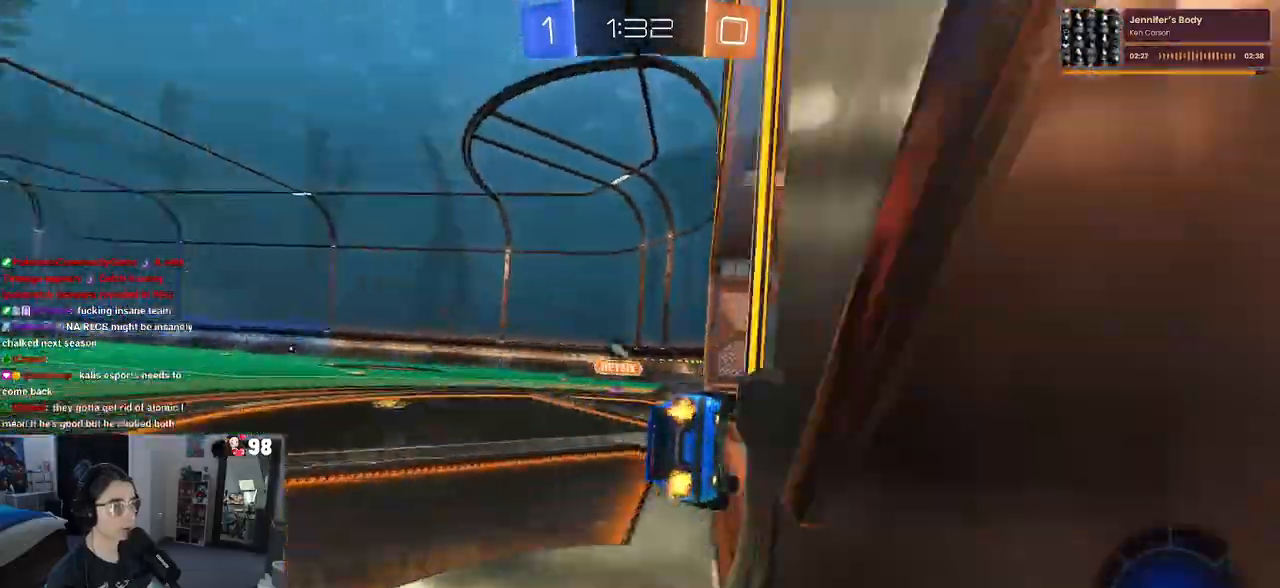
{"buttons": ["R2"], "left_stick": "down-left", "right_stick": "center", "events": [[233, "TRIANGLE", "down"], [350, "left_stick", "down-left"], [367, "TRIANGLE", "up"]]}